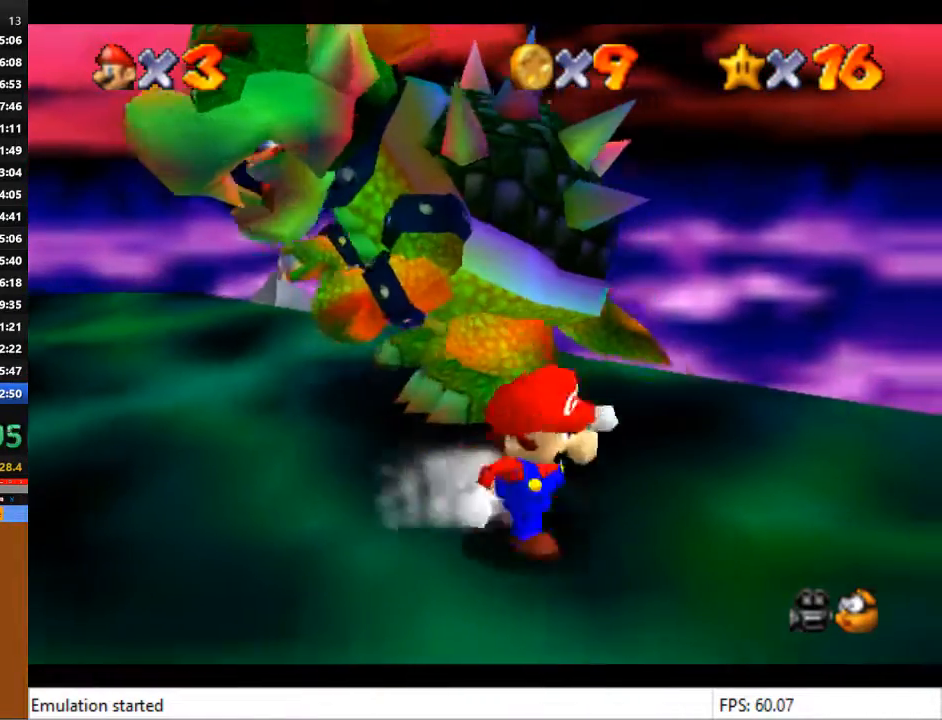
Gameplay with a controller (PlayStation layout); each line is a JSON object with the inputs held at the frame after it. "events" lists button and stick changes between this image and that frame as [ms after this image, input, new state], when the widget could be followed in between.
{"buttons": [], "left_stick": "down-left", "right_stick": "center", "events": [[200, "left_stick", "down-left"]]}
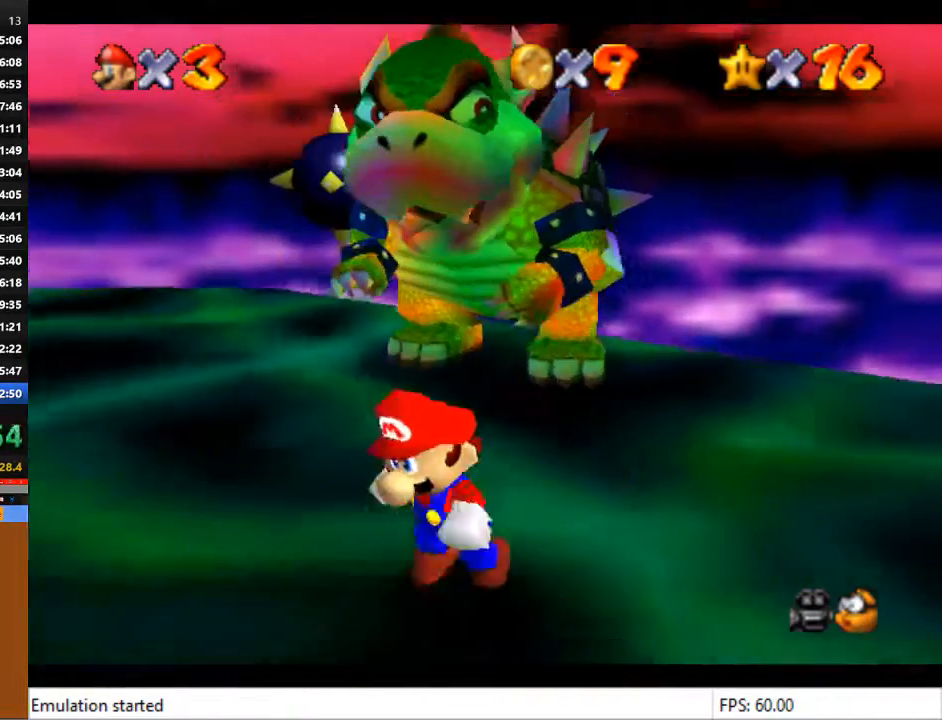
{"buttons": [], "left_stick": "center", "right_stick": "center", "events": [[133, "left_stick", "center"]]}
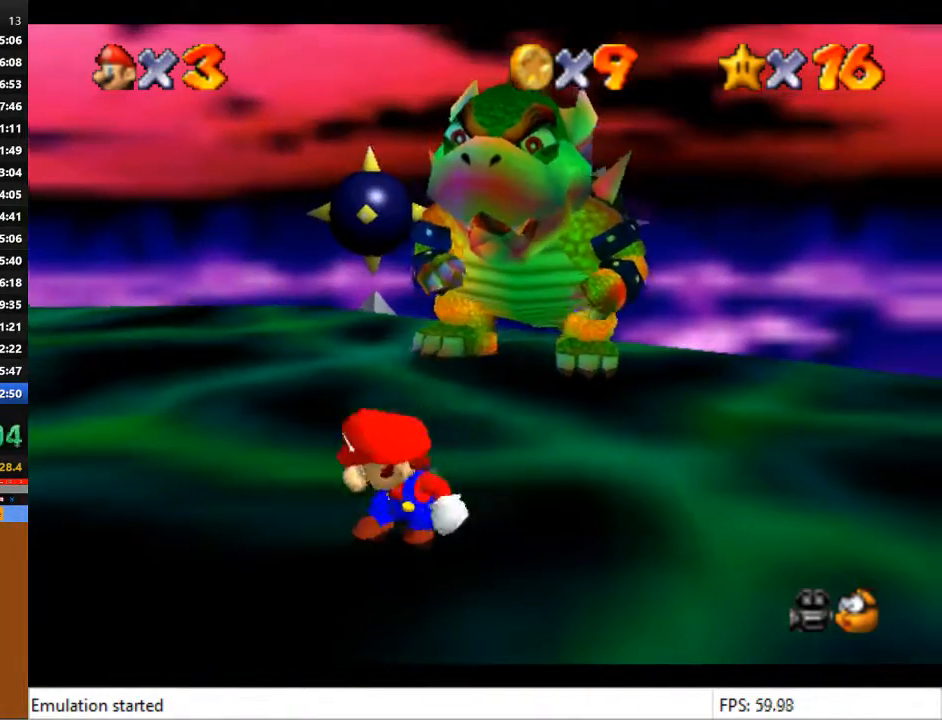
{"buttons": [], "left_stick": "left", "right_stick": "center", "events": [[133, "left_stick", "left"]]}
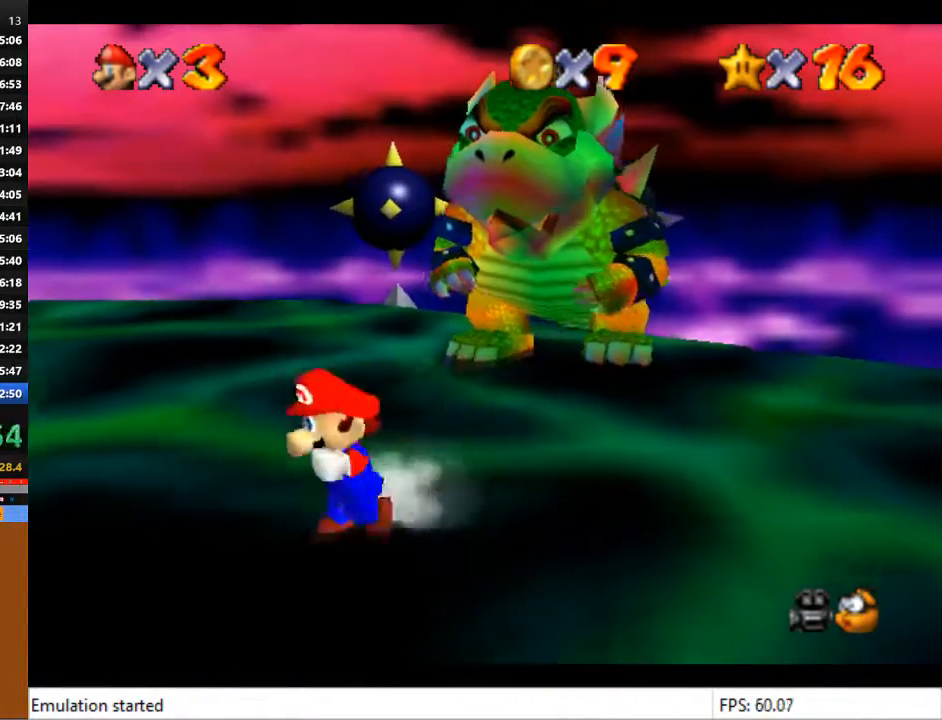
{"buttons": [], "left_stick": "center", "right_stick": "center", "events": [[333, "left_stick", "center"]]}
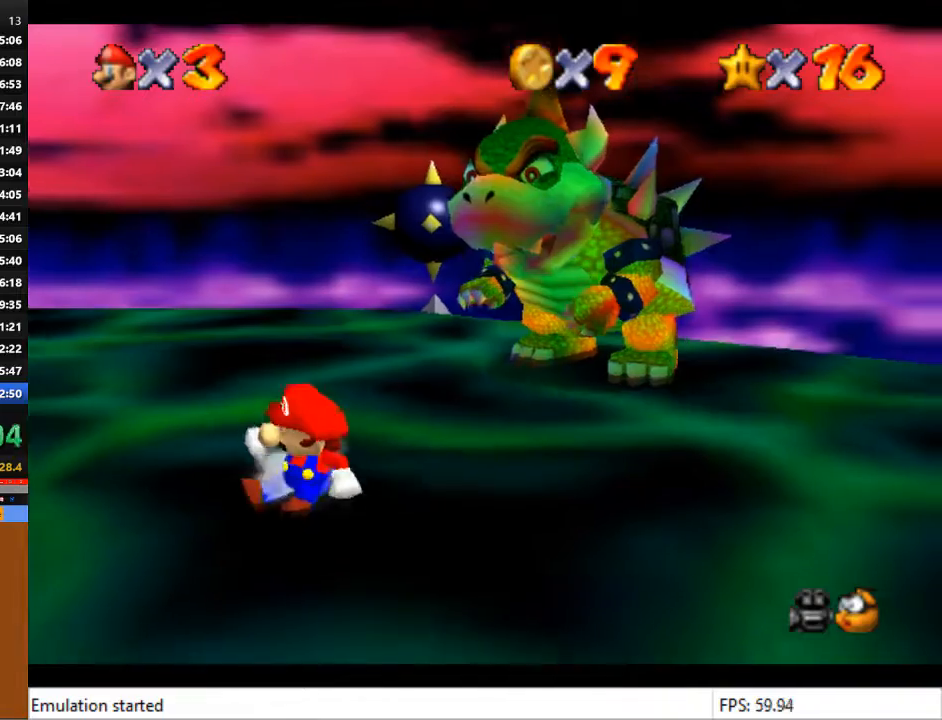
{"buttons": [], "left_stick": "right", "right_stick": "center", "events": [[100, "left_stick", "right"]]}
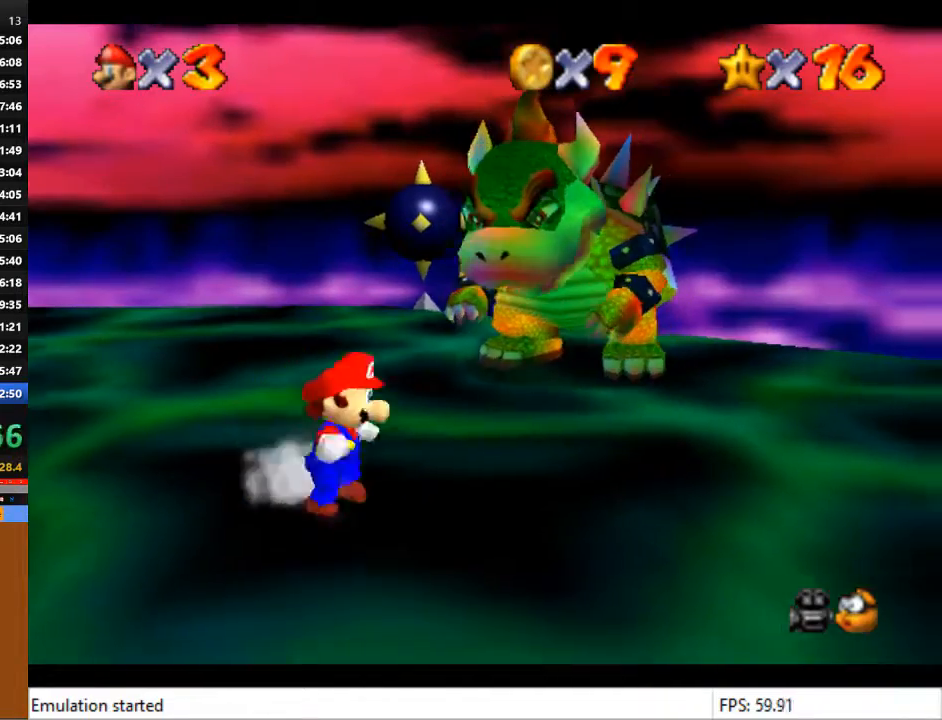
{"buttons": [], "left_stick": "down-right", "right_stick": "center", "events": [[67, "left_stick", "center"], [500, "left_stick", "down-right"]]}
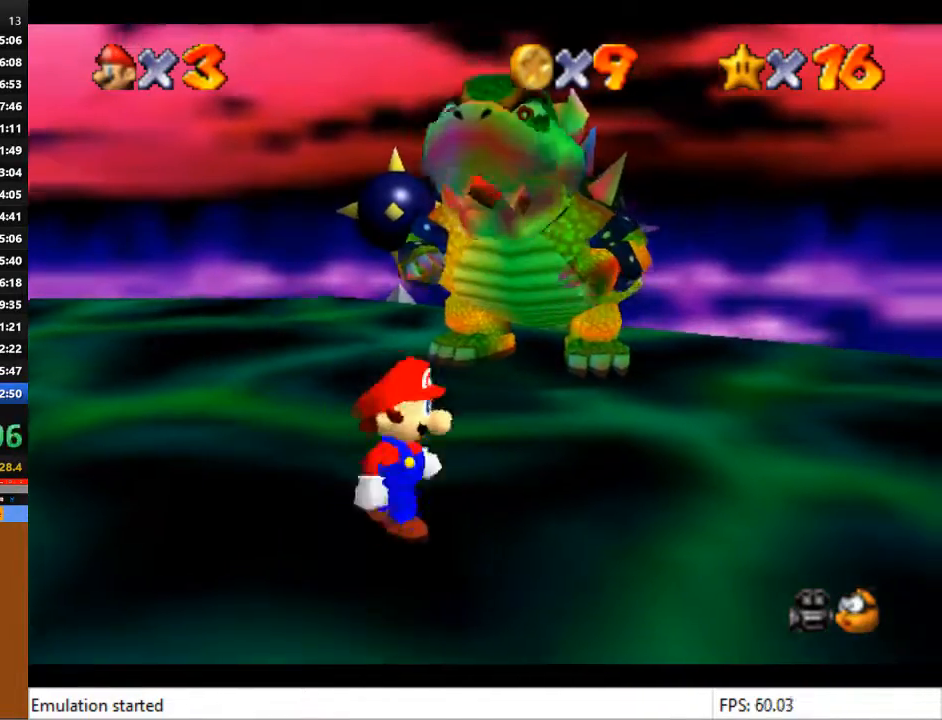
{"buttons": [], "left_stick": "down-right", "right_stick": "center", "events": []}
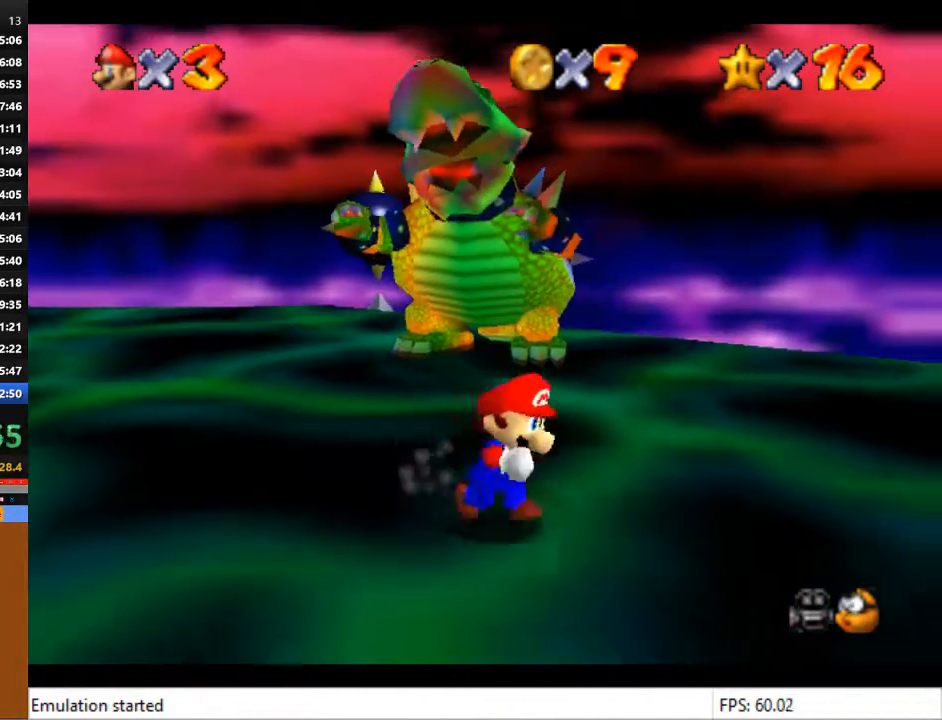
{"buttons": [], "left_stick": "center", "right_stick": "center", "events": [[133, "left_stick", "right"], [333, "left_stick", "center"]]}
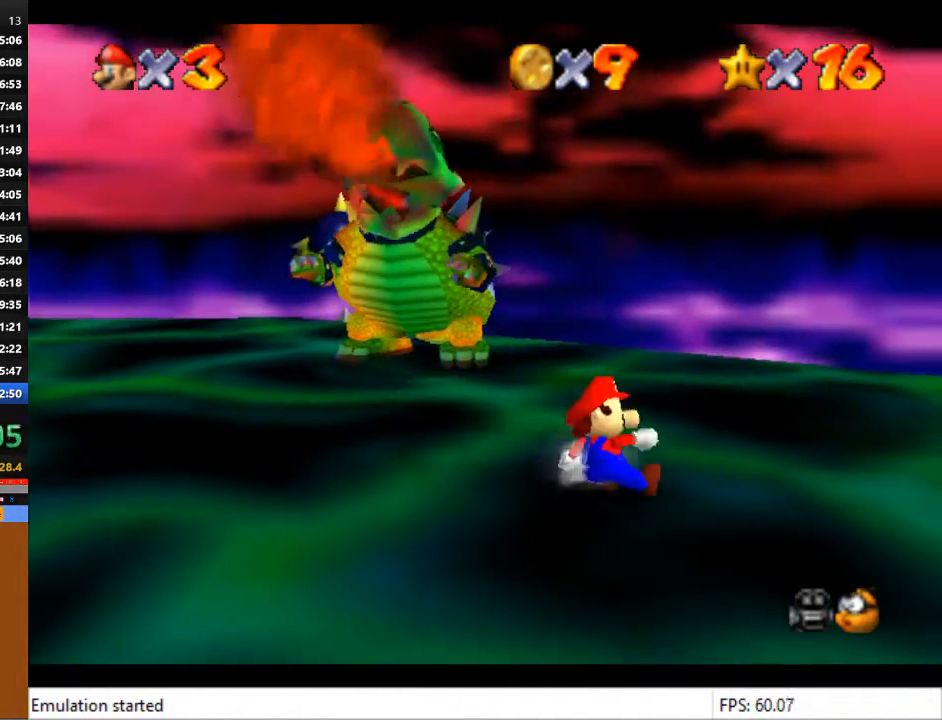
{"buttons": [], "left_stick": "center", "right_stick": "center", "events": []}
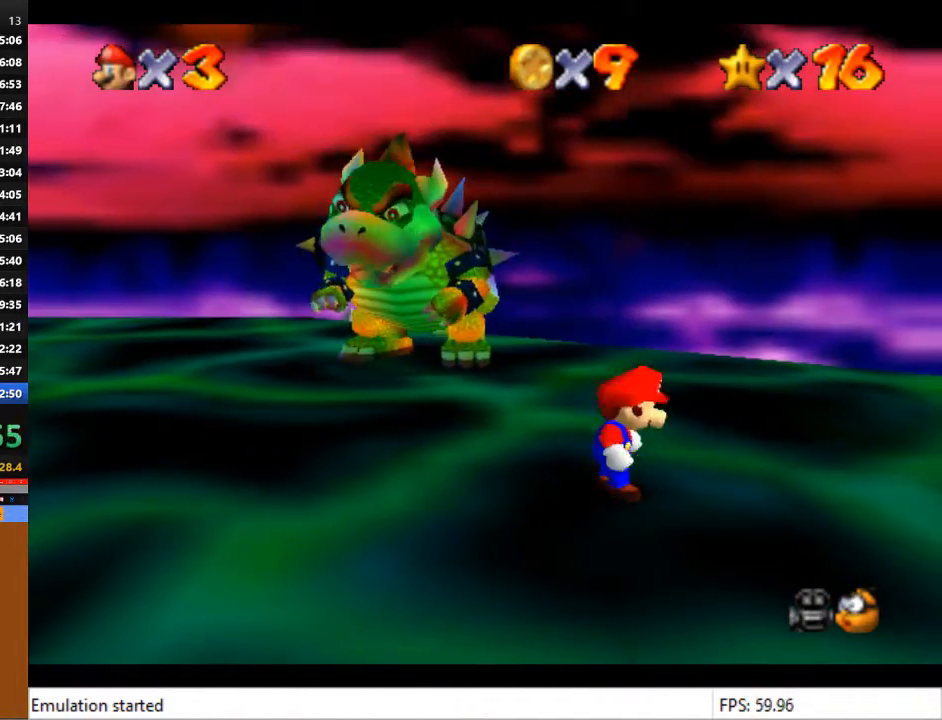
{"buttons": [], "left_stick": "left", "right_stick": "center", "events": [[133, "left_stick", "left"]]}
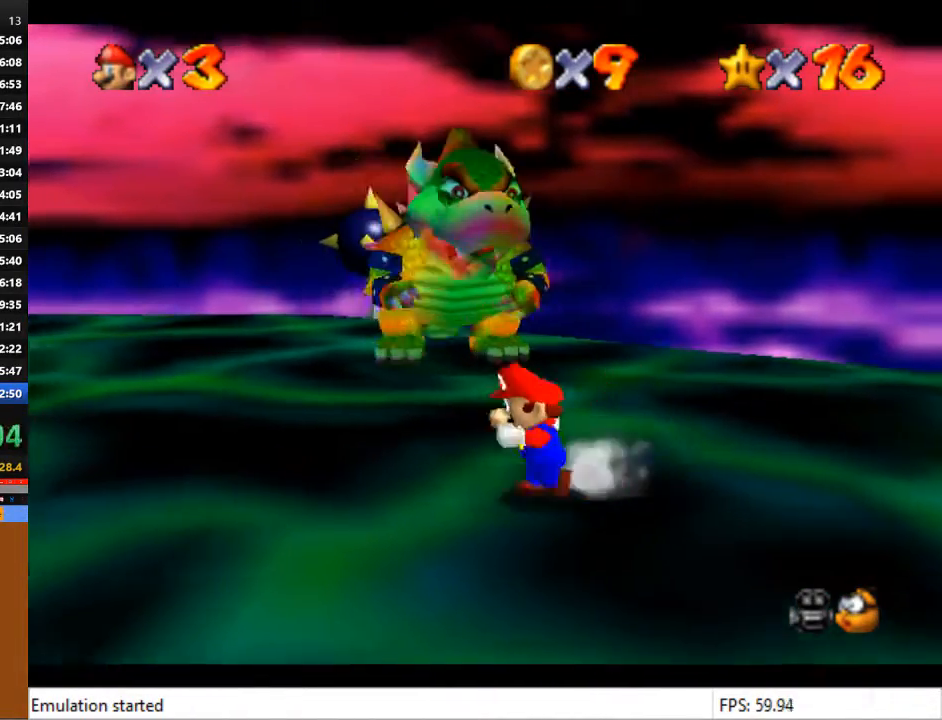
{"buttons": [], "left_stick": "up-left", "right_stick": "center", "events": [[367, "left_stick", "up-left"]]}
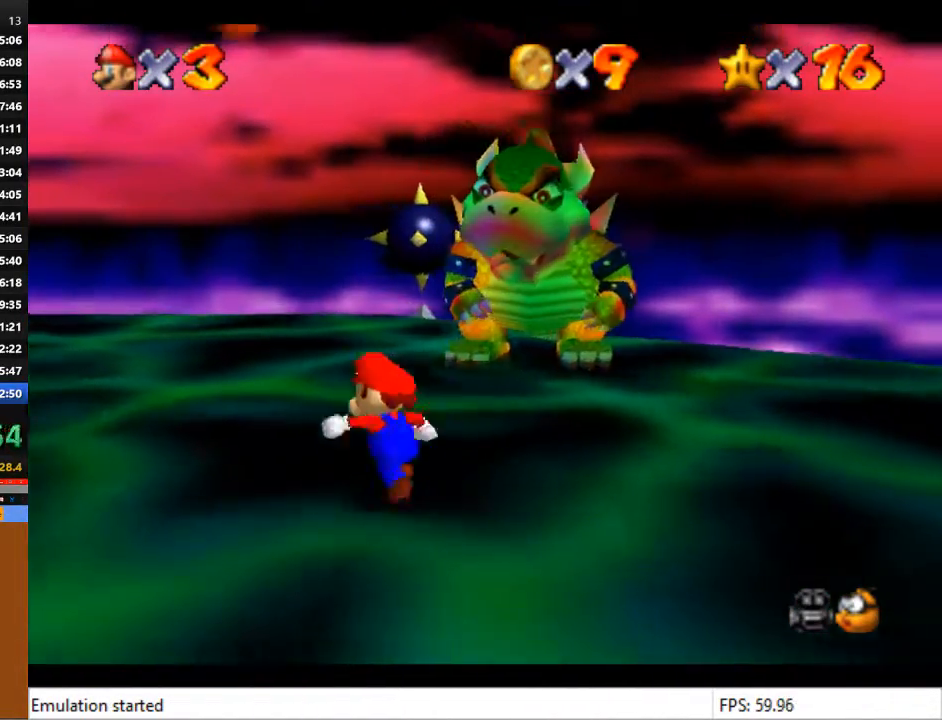
{"buttons": [], "left_stick": "up-left", "right_stick": "center", "events": []}
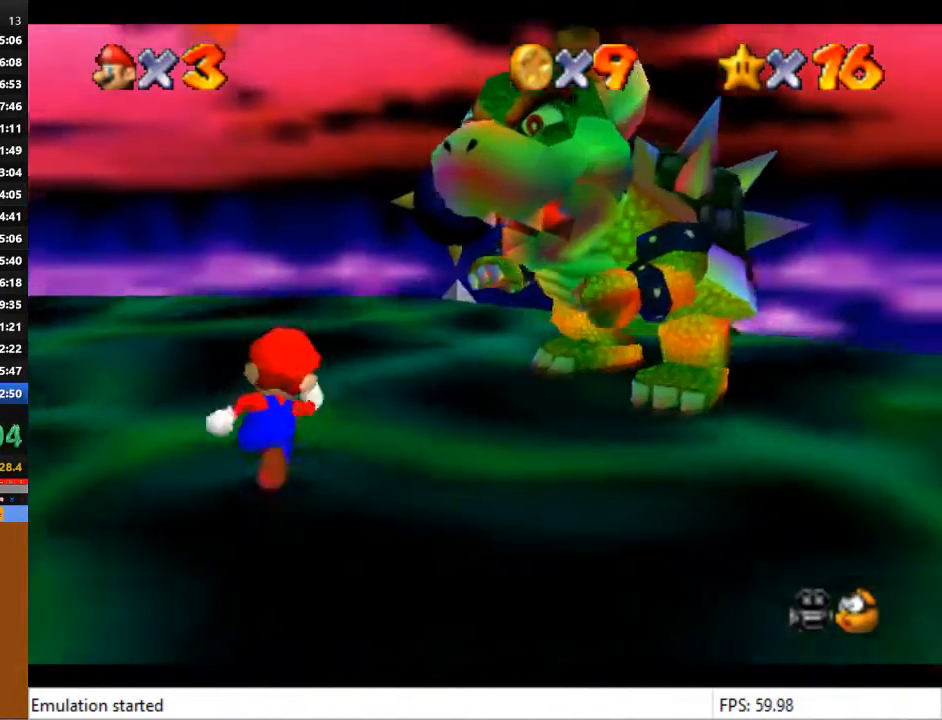
{"buttons": [], "left_stick": "up-right", "right_stick": "center", "events": [[100, "left_stick", "up"], [433, "left_stick", "up-right"]]}
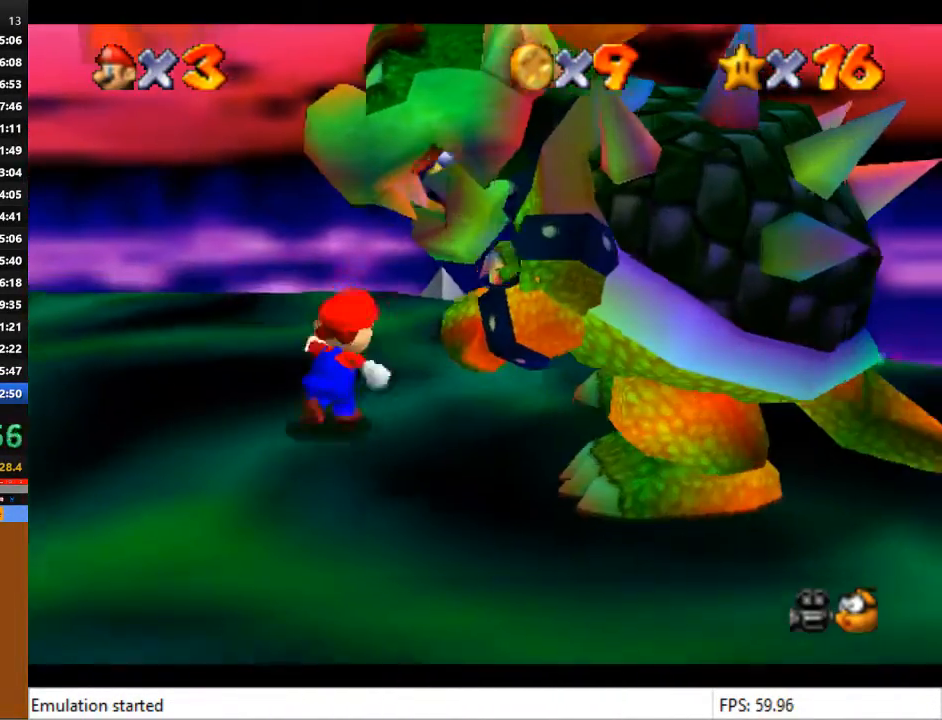
{"buttons": [], "left_stick": "right", "right_stick": "center", "events": [[333, "left_stick", "right"]]}
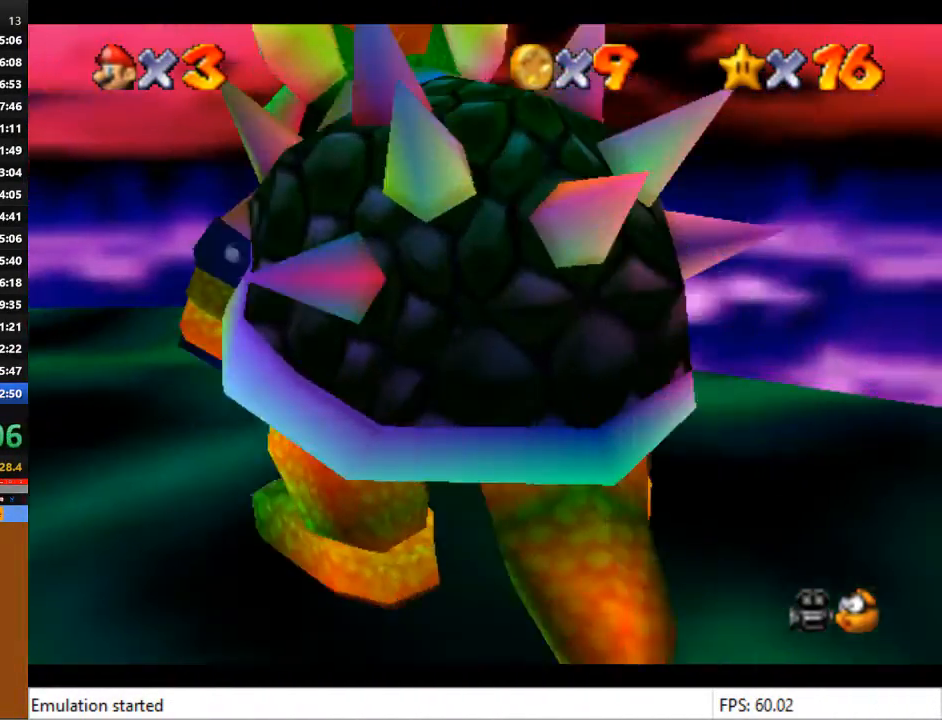
{"buttons": [], "left_stick": "down", "right_stick": "center", "events": [[100, "left_stick", "down-right"], [233, "left_stick", "down"]]}
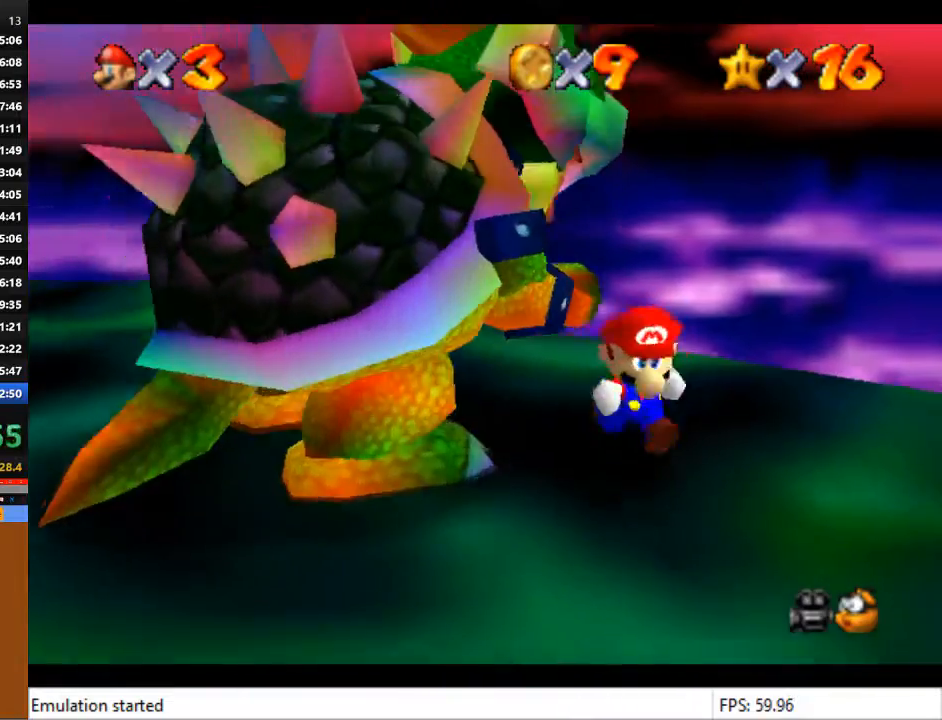
{"buttons": [], "left_stick": "down-left", "right_stick": "center", "events": [[233, "left_stick", "down-left"], [367, "left_stick", "left"], [500, "left_stick", "down-left"]]}
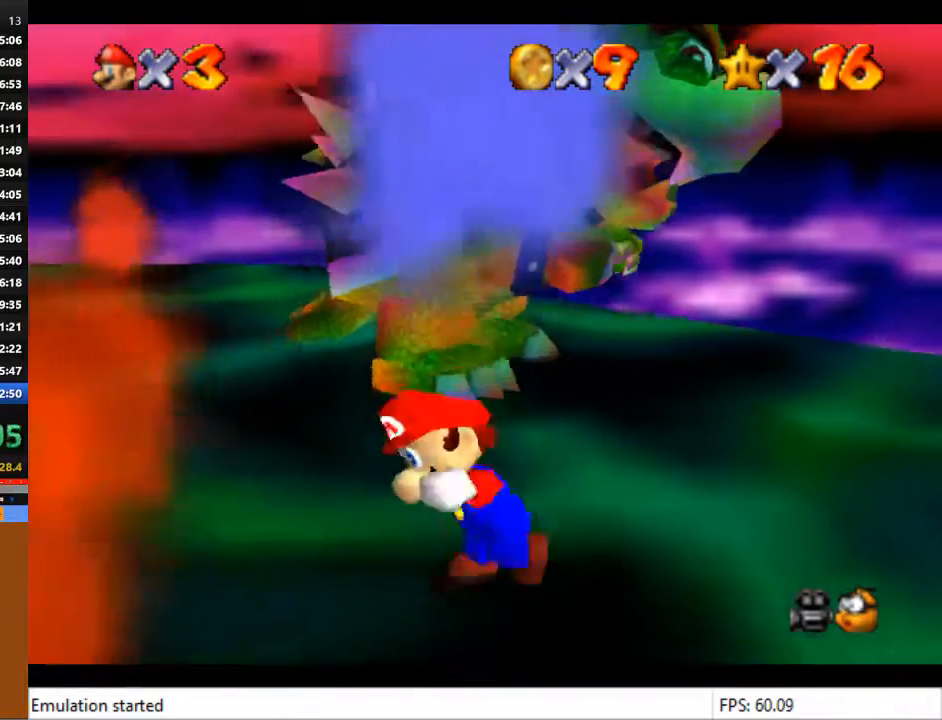
{"buttons": ["CROSS"], "left_stick": "down-left", "right_stick": "center", "events": [[433, "CROSS", "down"]]}
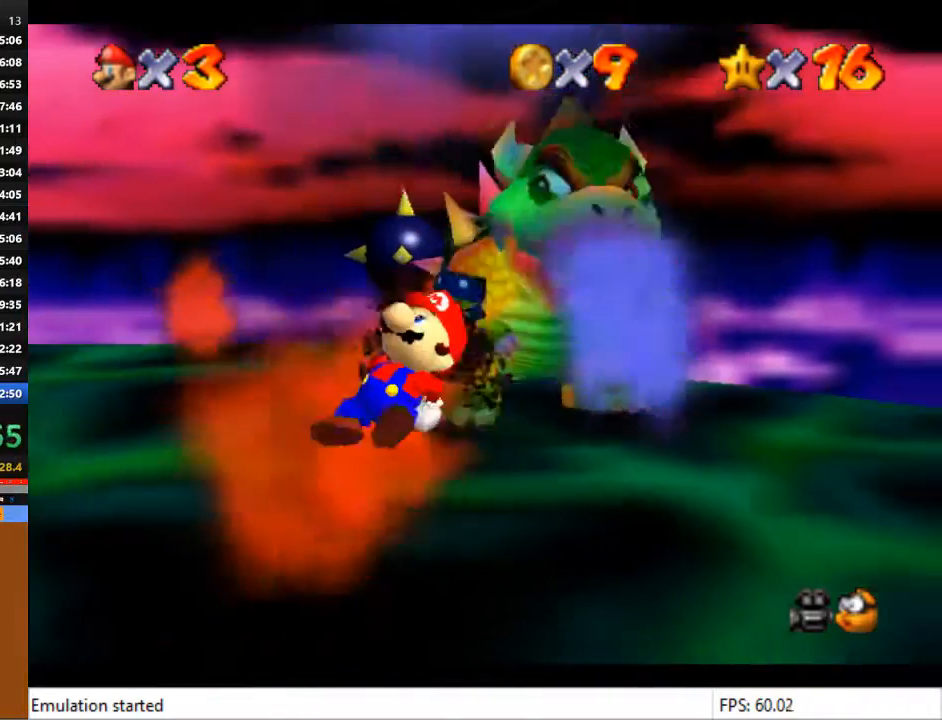
{"buttons": [], "left_stick": "down-left", "right_stick": "center", "events": [[167, "CROSS", "up"]]}
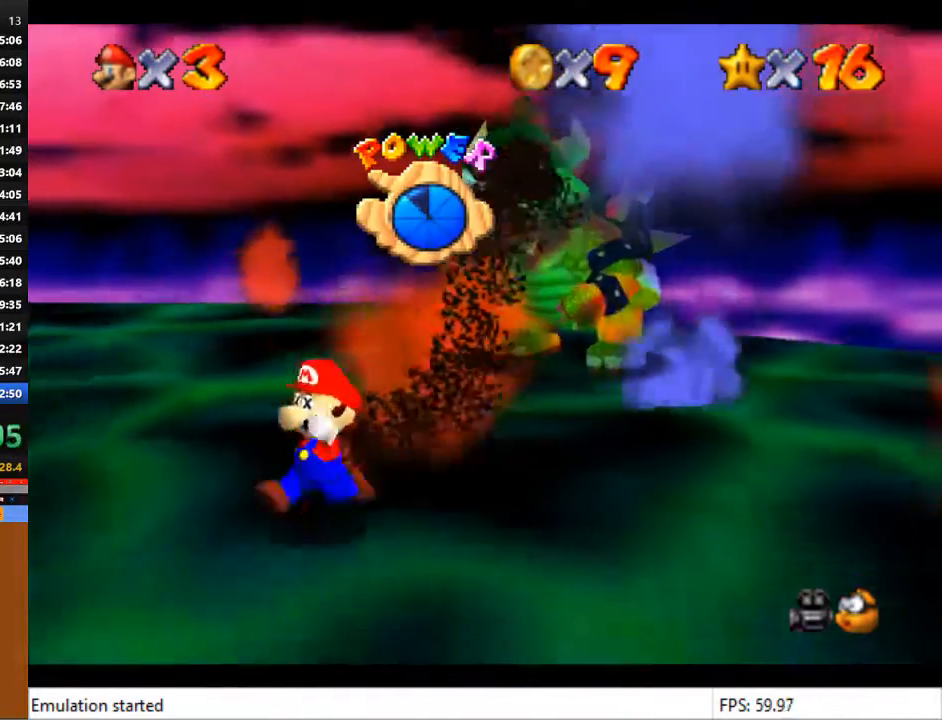
{"buttons": [], "left_stick": "down", "right_stick": "center", "events": [[400, "left_stick", "down"]]}
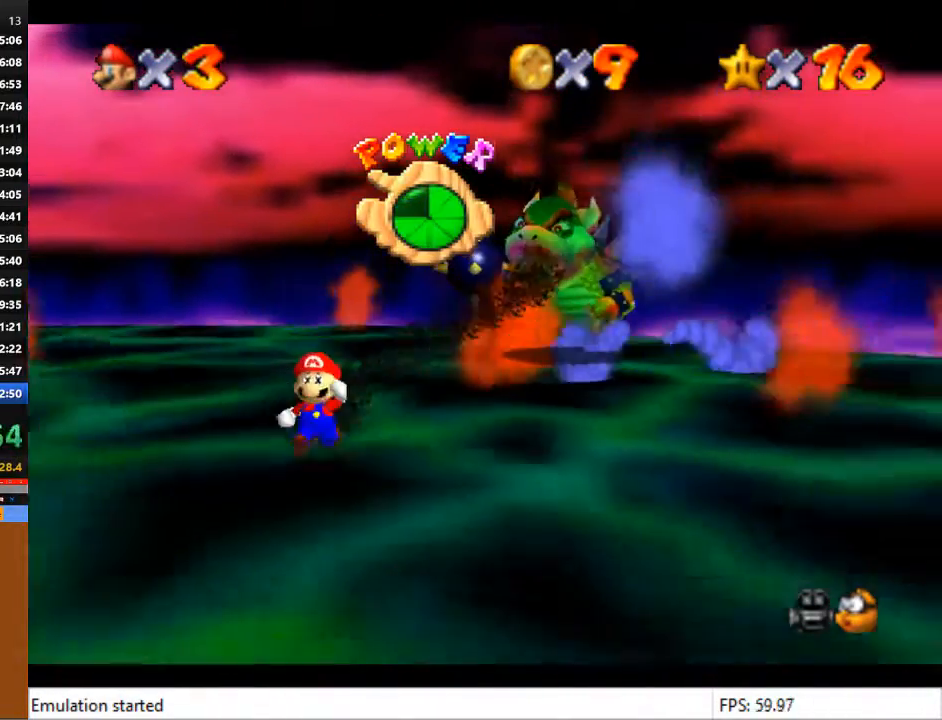
{"buttons": [], "left_stick": "down", "right_stick": "center", "events": []}
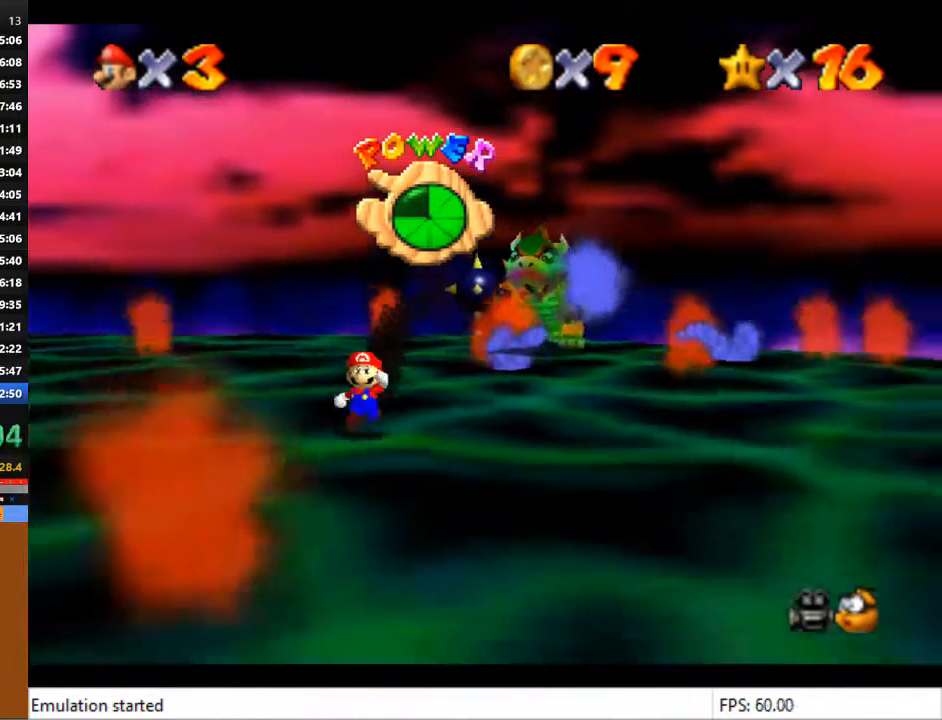
{"buttons": [], "left_stick": "down-right", "right_stick": "center", "events": [[167, "left_stick", "down-right"]]}
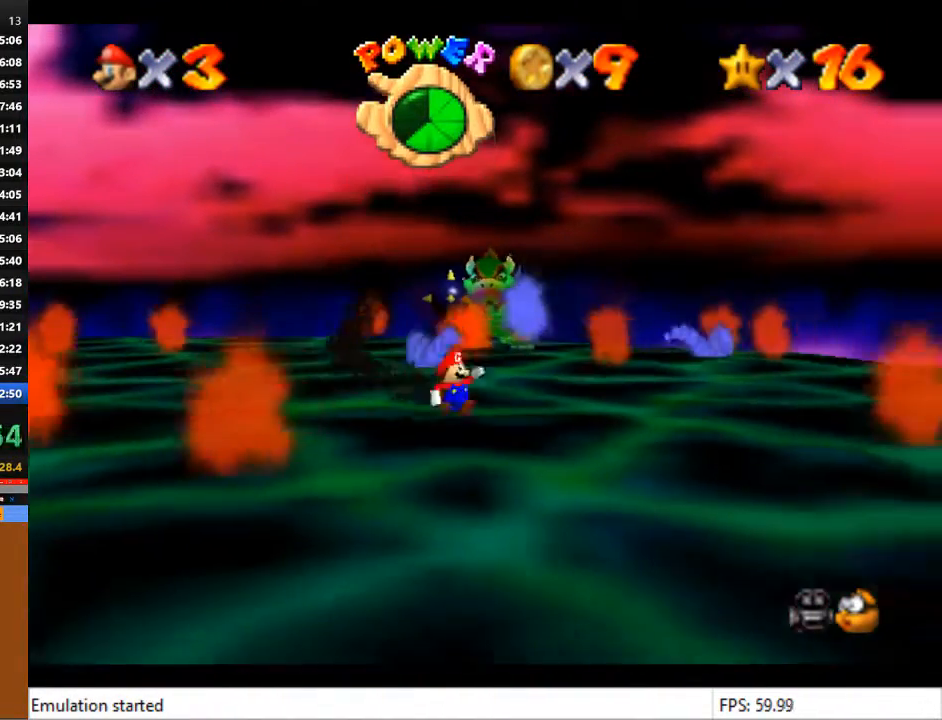
{"buttons": [], "left_stick": "center", "right_stick": "center", "events": [[333, "left_stick", "center"]]}
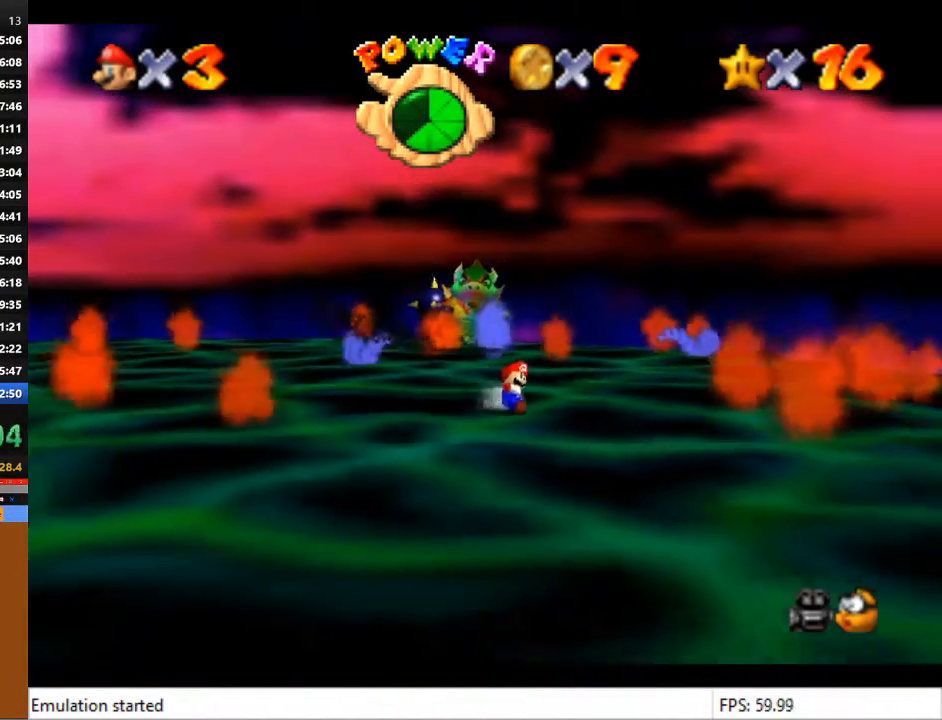
{"buttons": [], "left_stick": "center", "right_stick": "center", "events": [[200, "left_stick", "left"], [333, "left_stick", "center"]]}
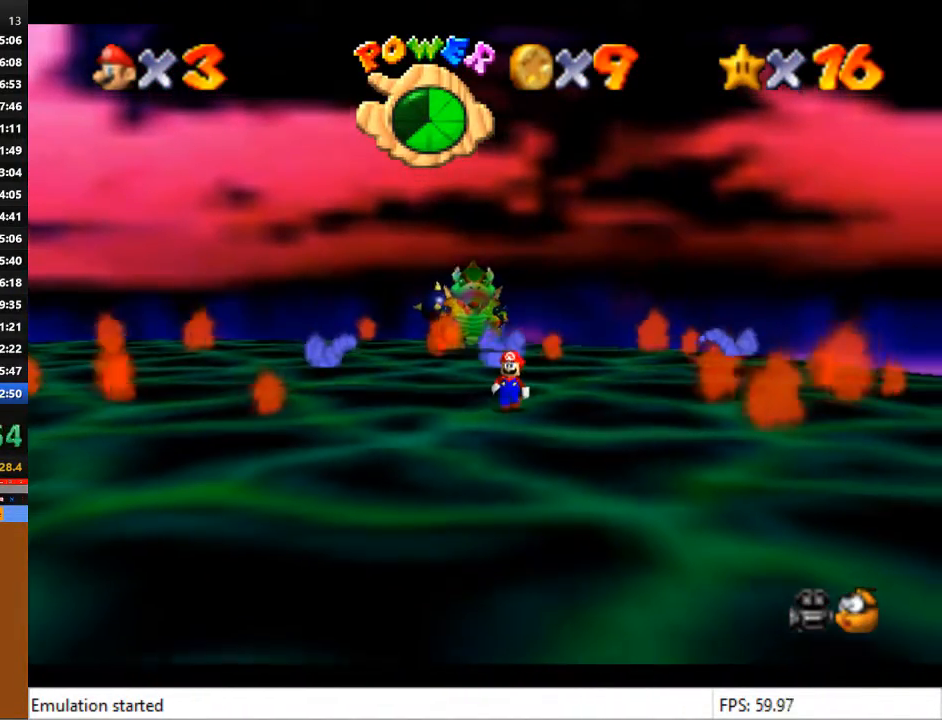
{"buttons": [], "left_stick": "up", "right_stick": "center", "events": [[67, "left_stick", "left"], [467, "left_stick", "up"]]}
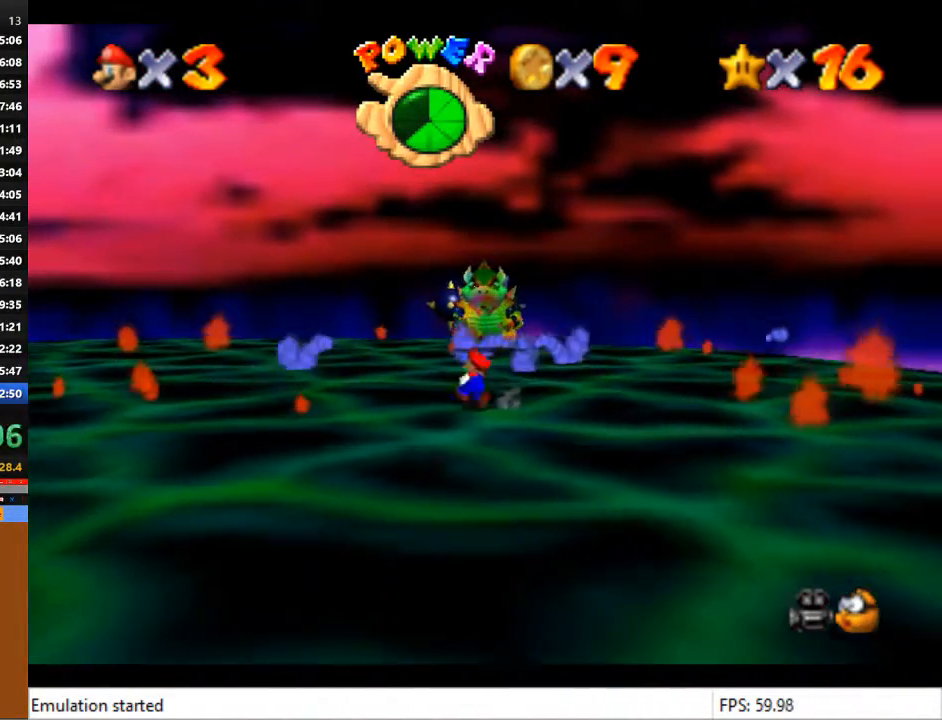
{"buttons": [], "left_stick": "up", "right_stick": "center", "events": []}
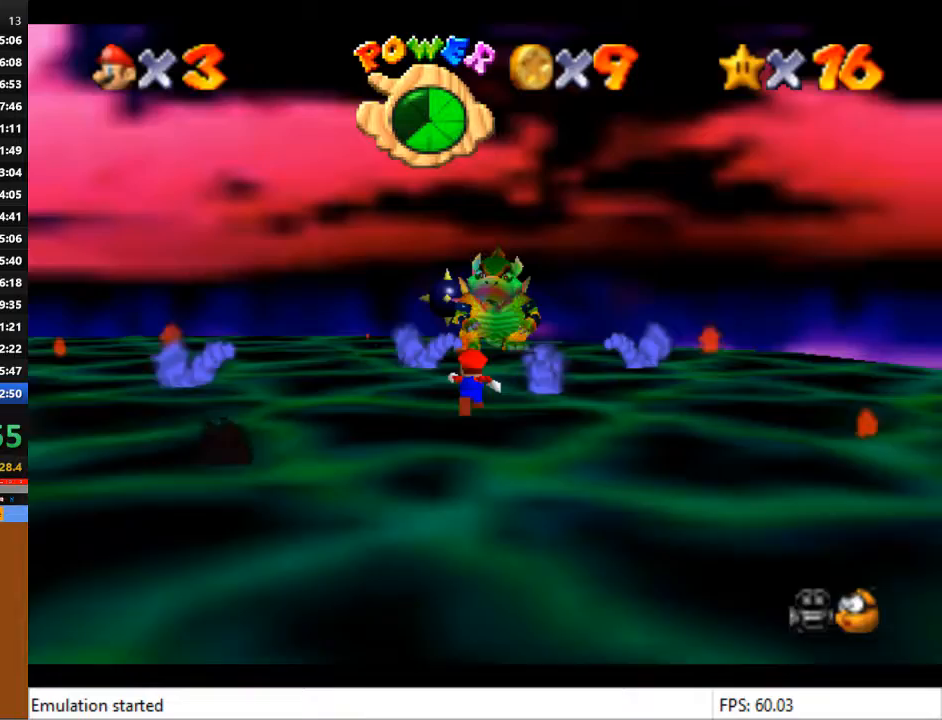
{"buttons": [], "left_stick": "up", "right_stick": "center", "events": []}
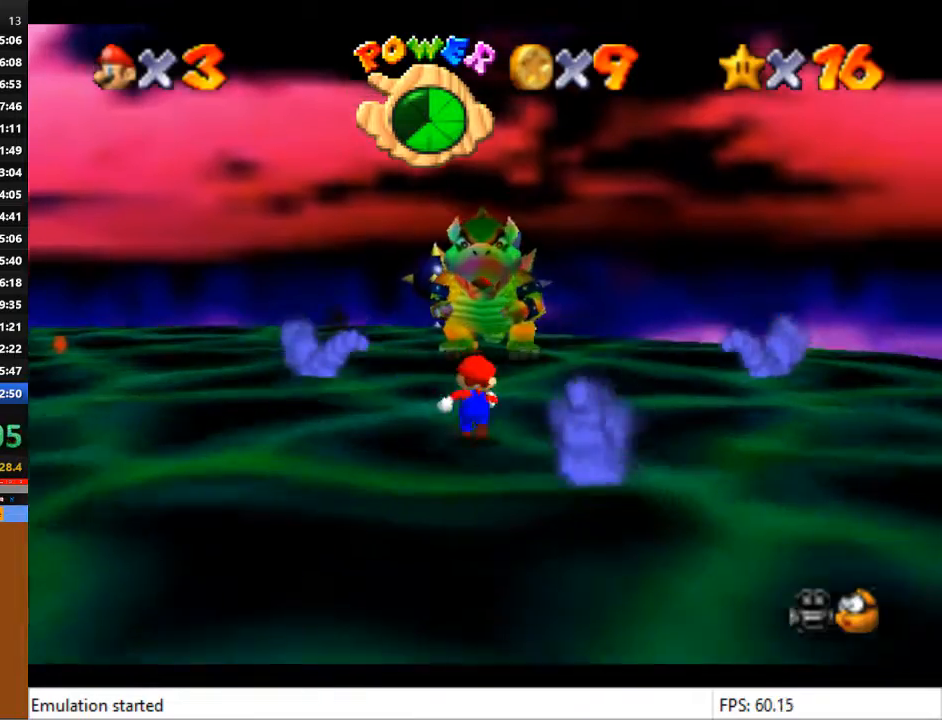
{"buttons": [], "left_stick": "up", "right_stick": "center", "events": []}
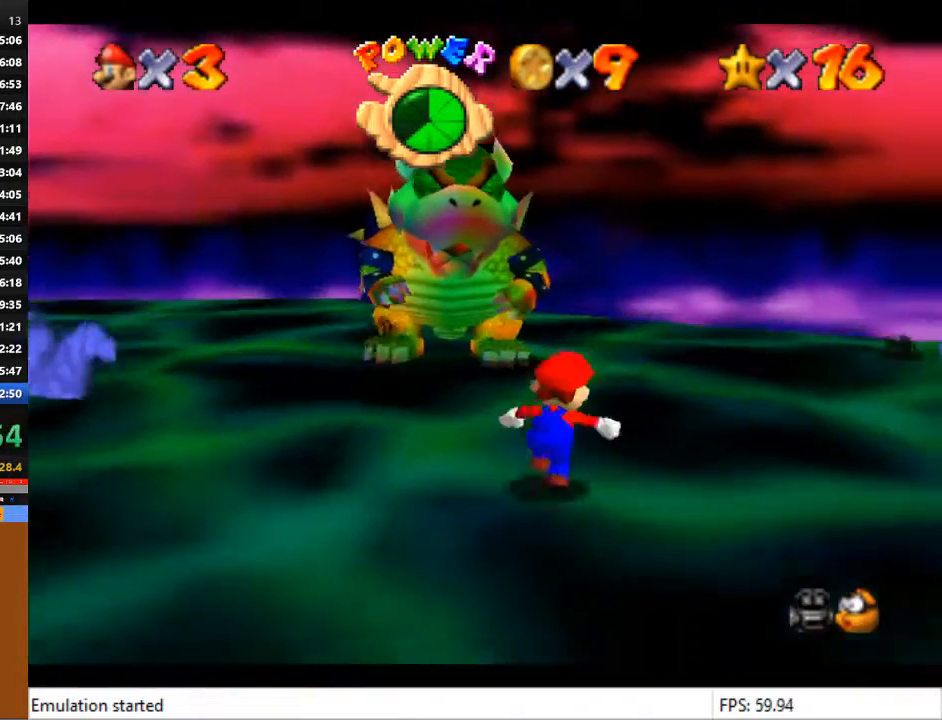
{"buttons": [], "left_stick": "up", "right_stick": "center", "events": []}
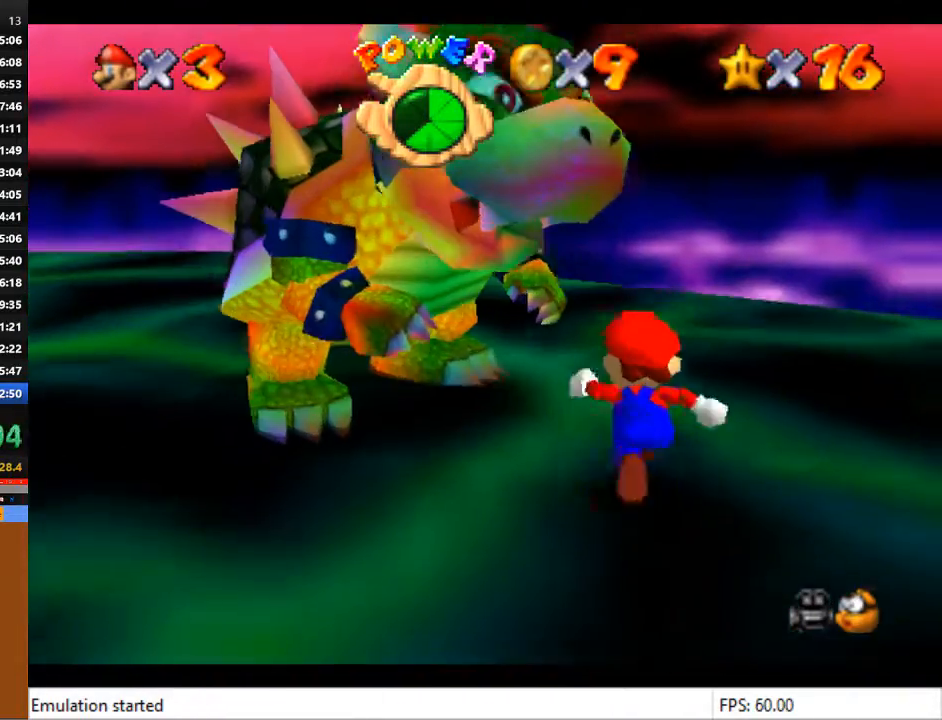
{"buttons": [], "left_stick": "up-left", "right_stick": "center", "events": [[467, "left_stick", "up-left"]]}